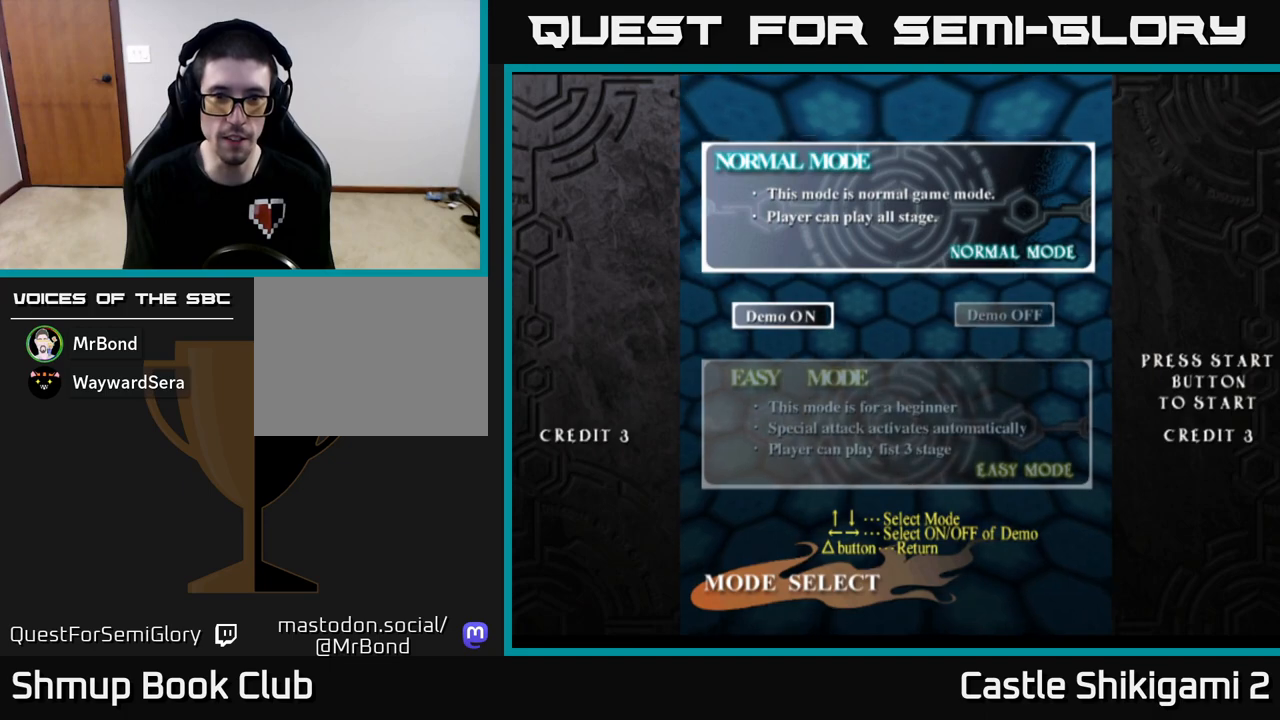
Gameplay with a controller (Xbox layout); each line is a JSON object with the inputs held at the frame after it. "events" lists button and stick changes between this image and that frame as [ms after this image, input, new state], when the widget could be followed in between. Not read: right_stick.
{"buttons": [], "left_stick": "center", "events": [[67, "A", "down"], [167, "A", "up"]]}
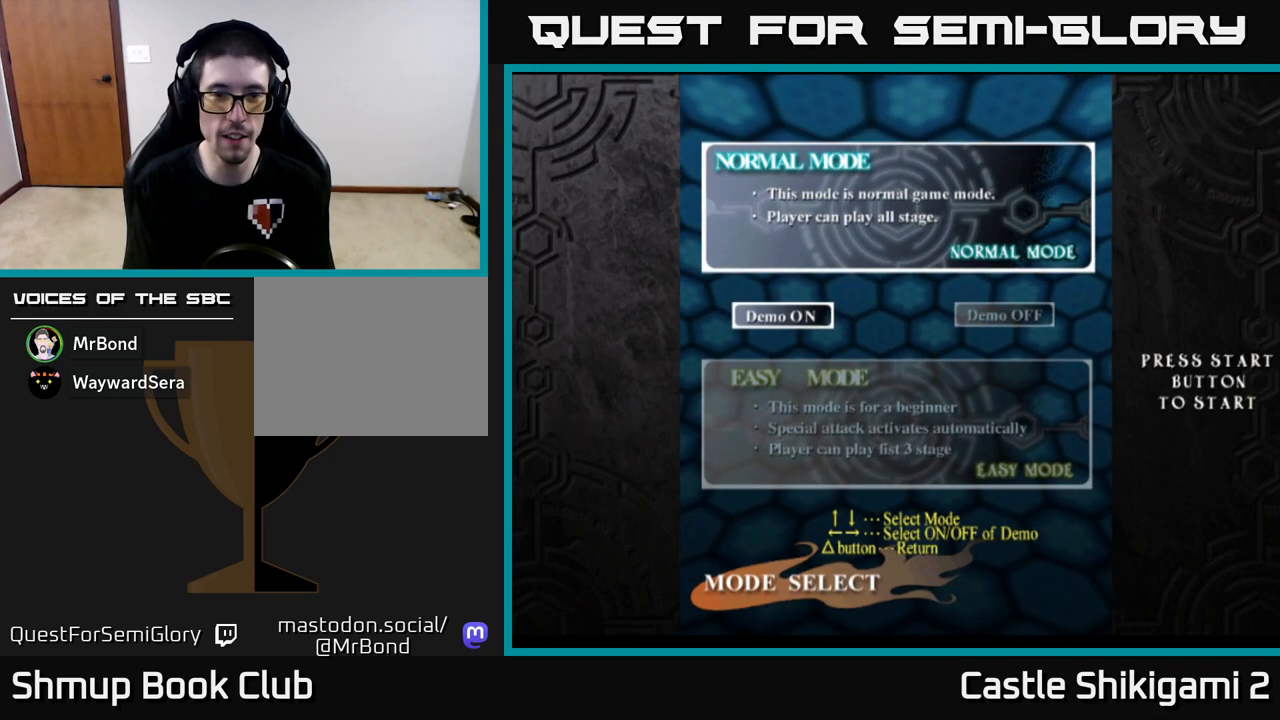
{"buttons": [], "left_stick": "center", "events": []}
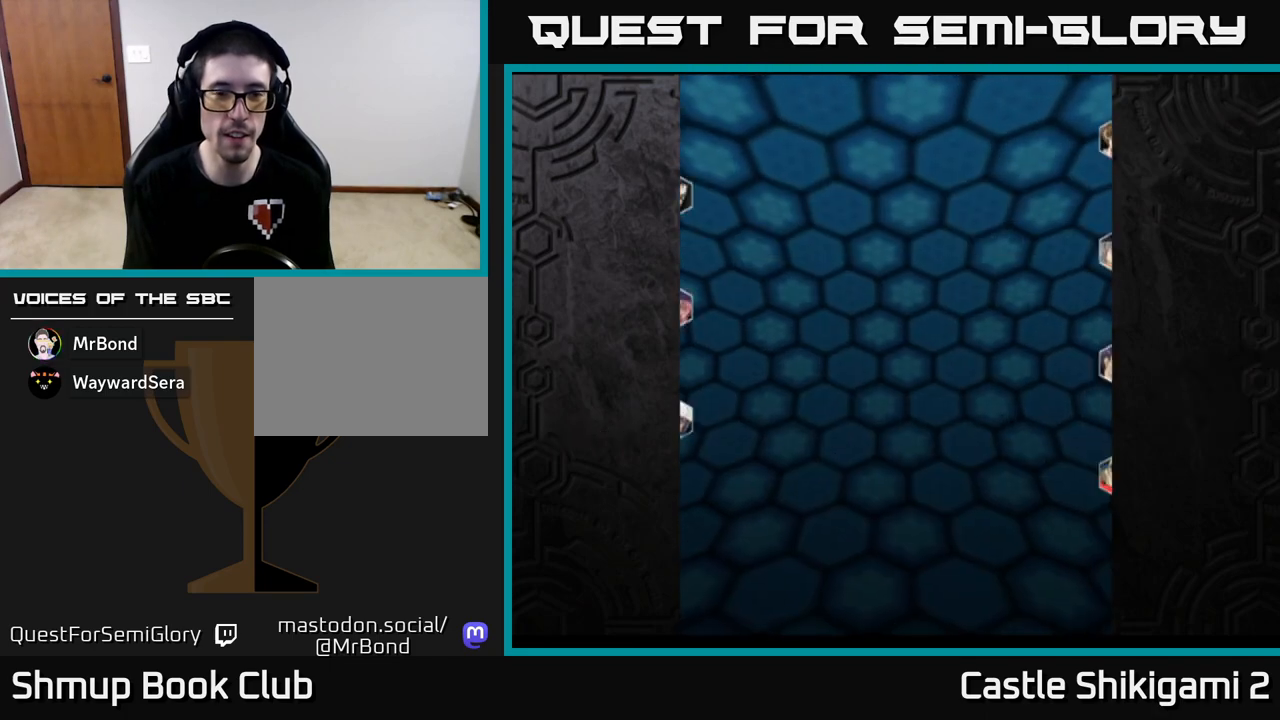
{"buttons": [], "left_stick": "center", "events": []}
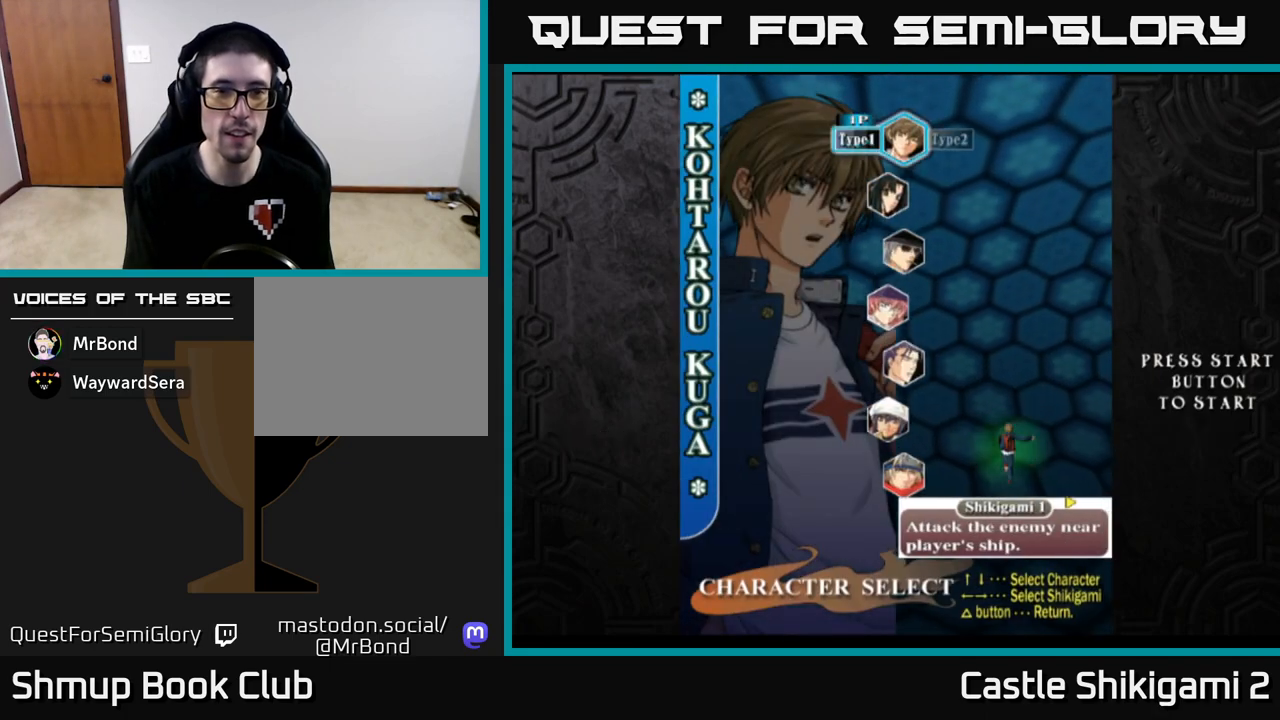
{"buttons": [], "left_stick": "center", "events": []}
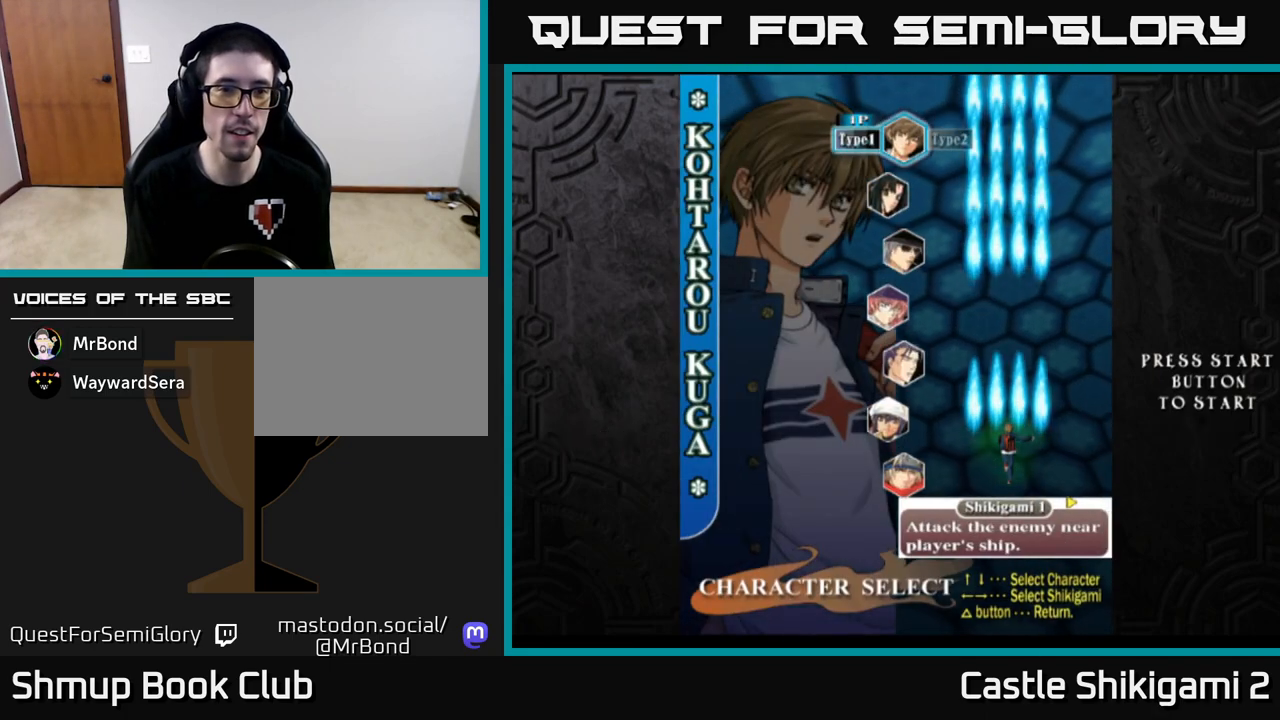
{"buttons": [], "left_stick": "center", "events": []}
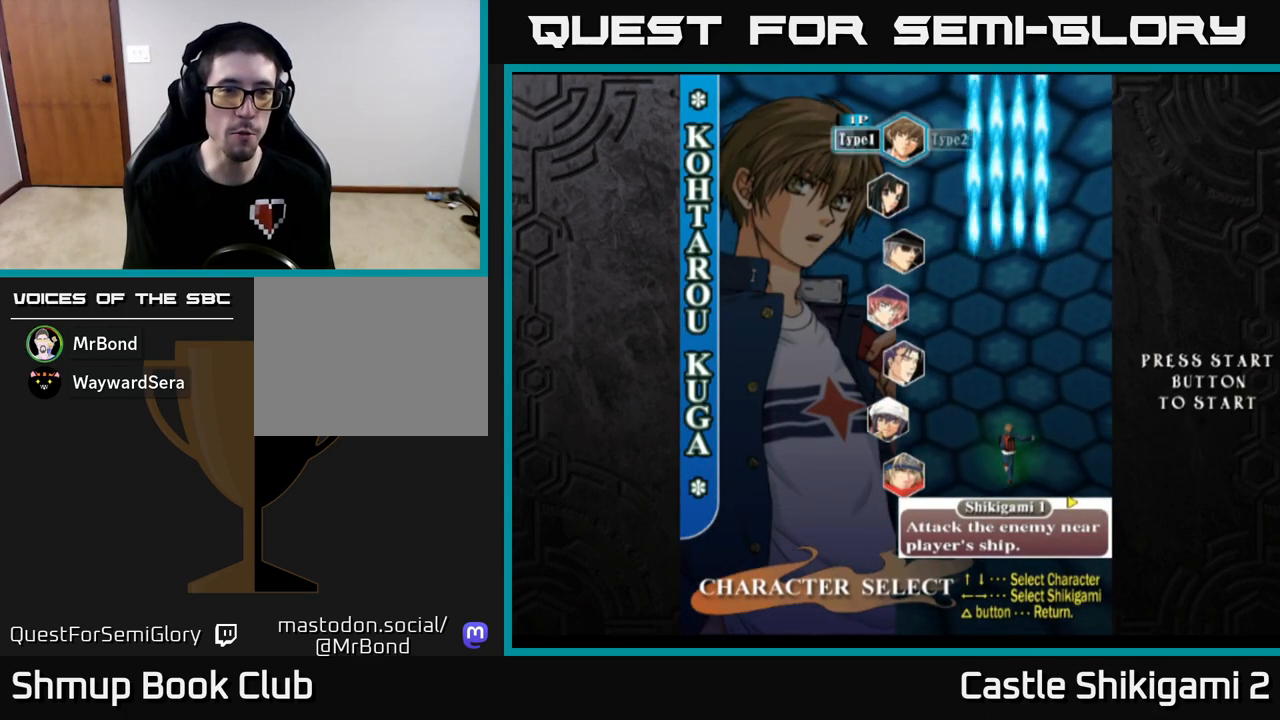
{"buttons": [], "left_stick": "center", "events": []}
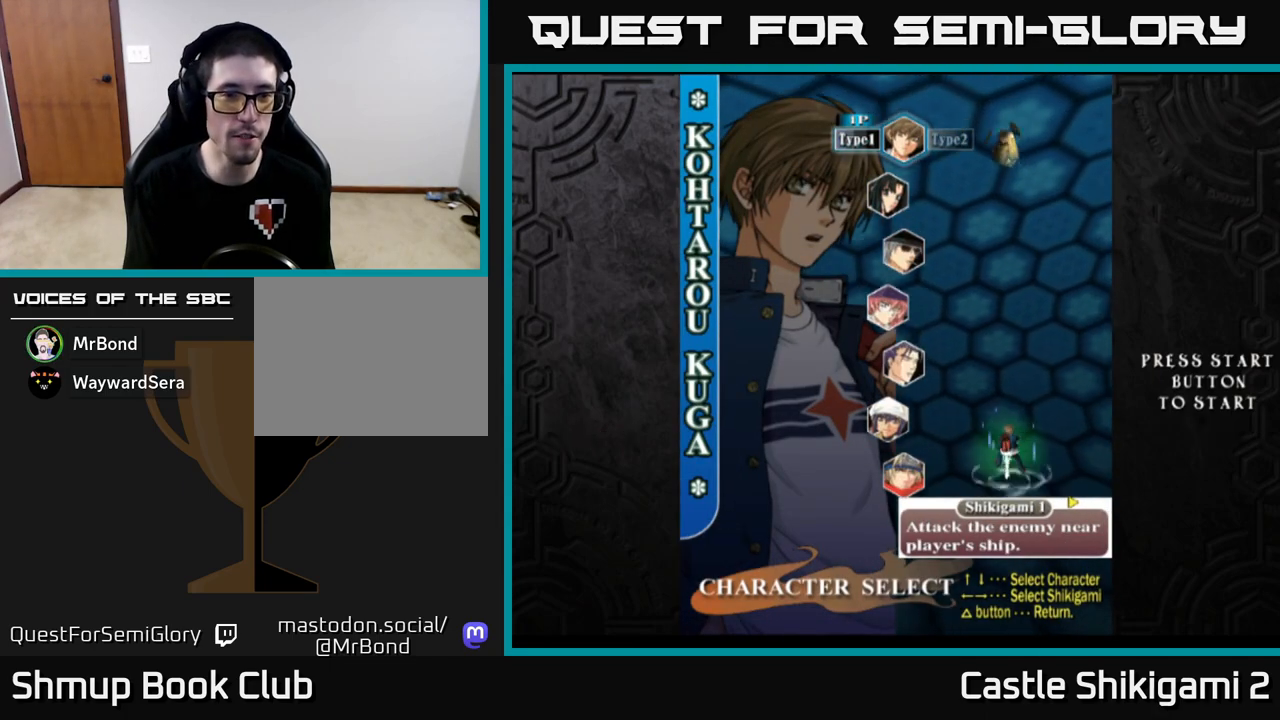
{"buttons": [], "left_stick": "center", "events": []}
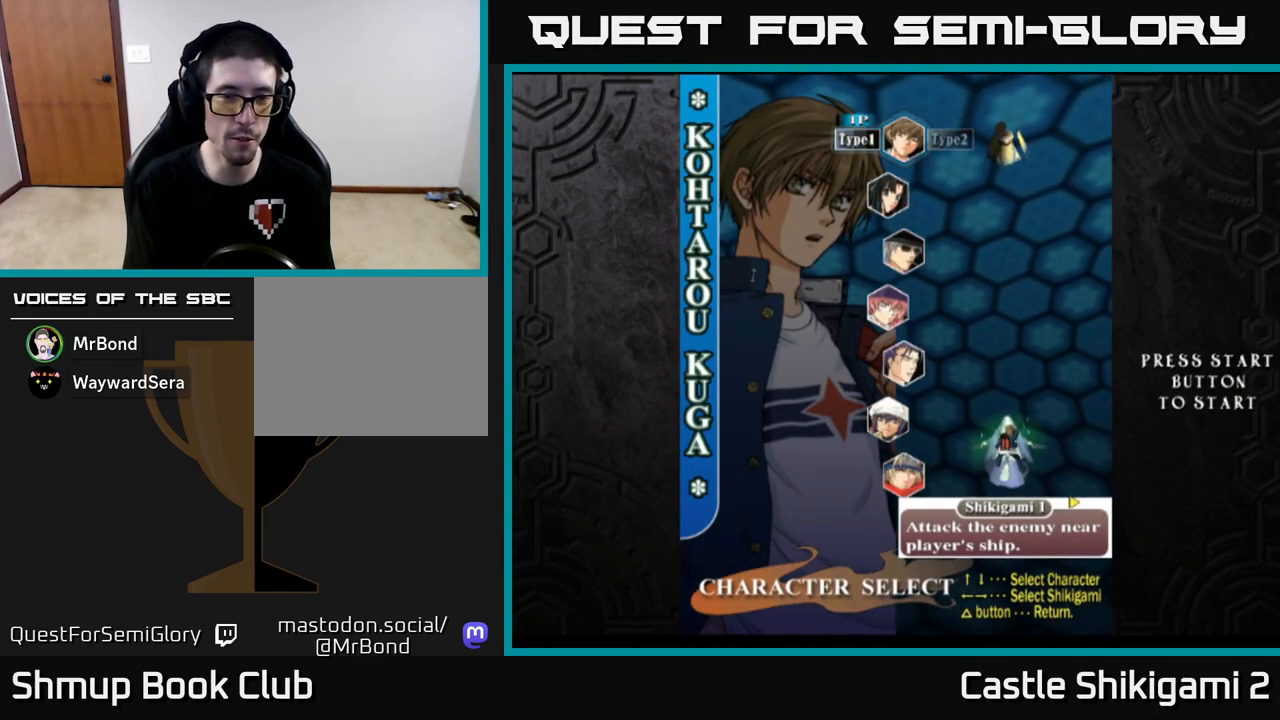
{"buttons": [], "left_stick": "center", "events": []}
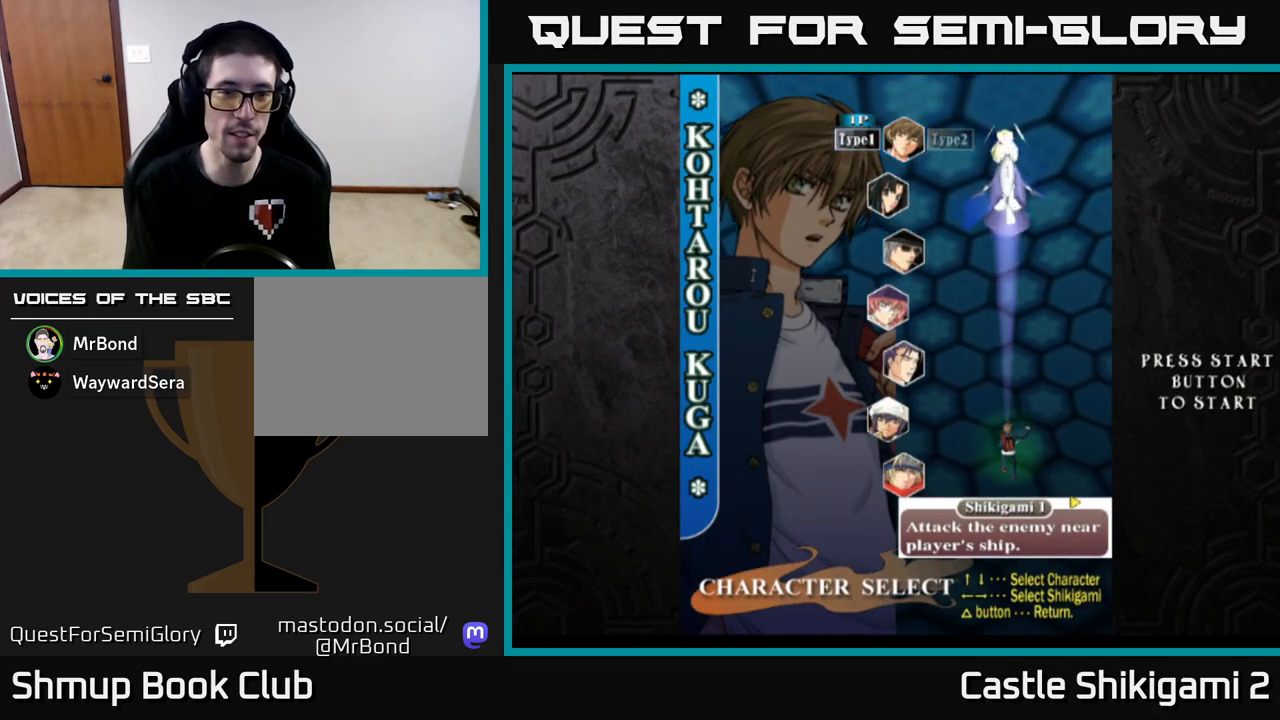
{"buttons": [], "left_stick": "center", "events": []}
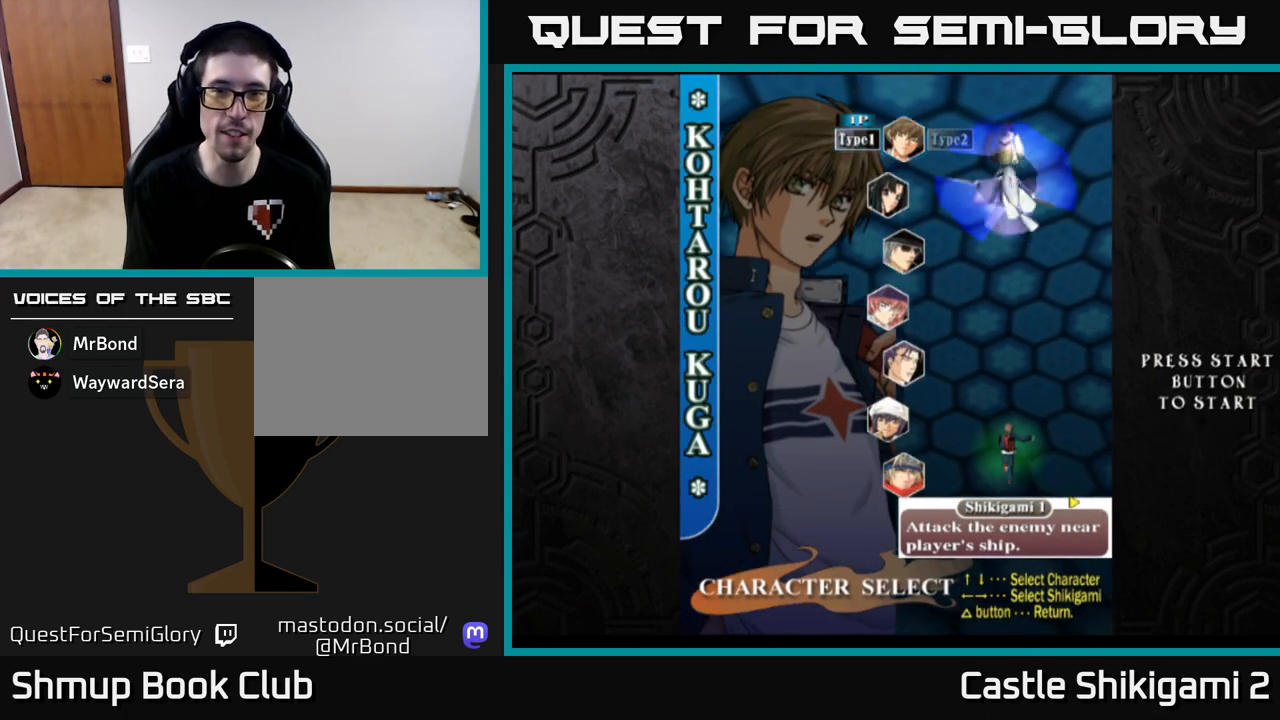
{"buttons": [], "left_stick": "center", "events": []}
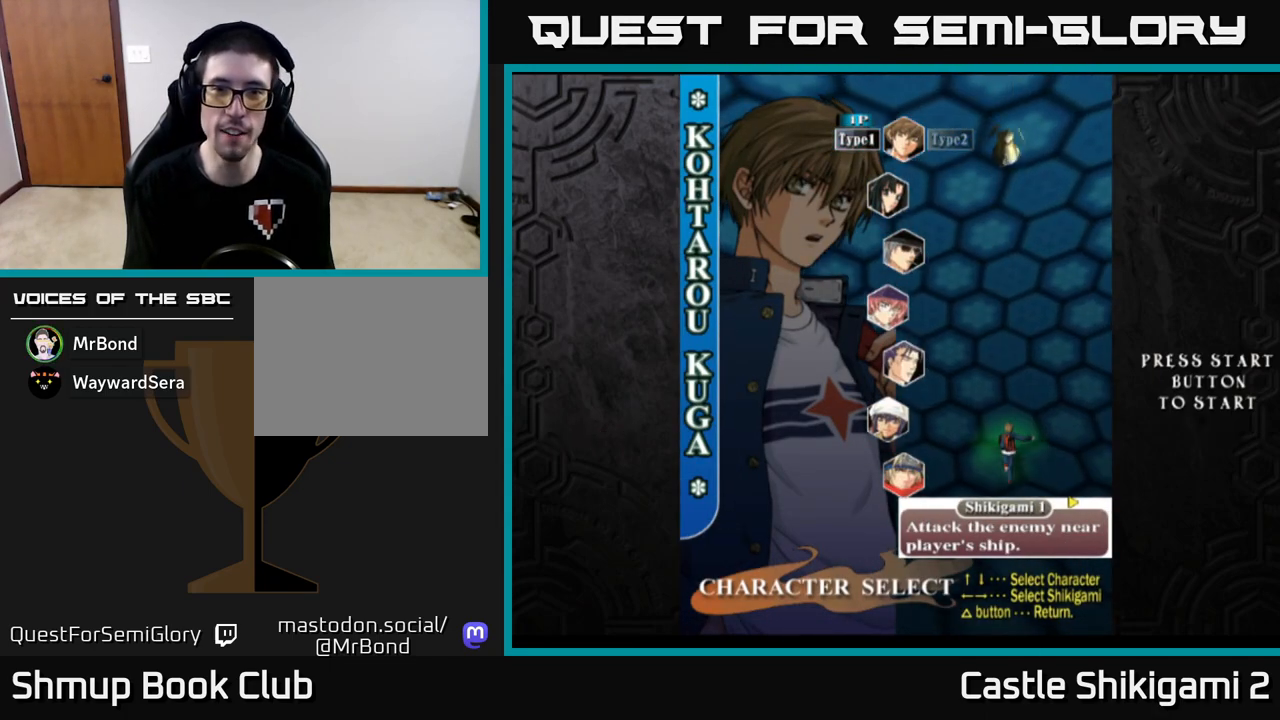
{"buttons": [], "left_stick": "center", "events": [[283, "A", "down"], [367, "A", "up"]]}
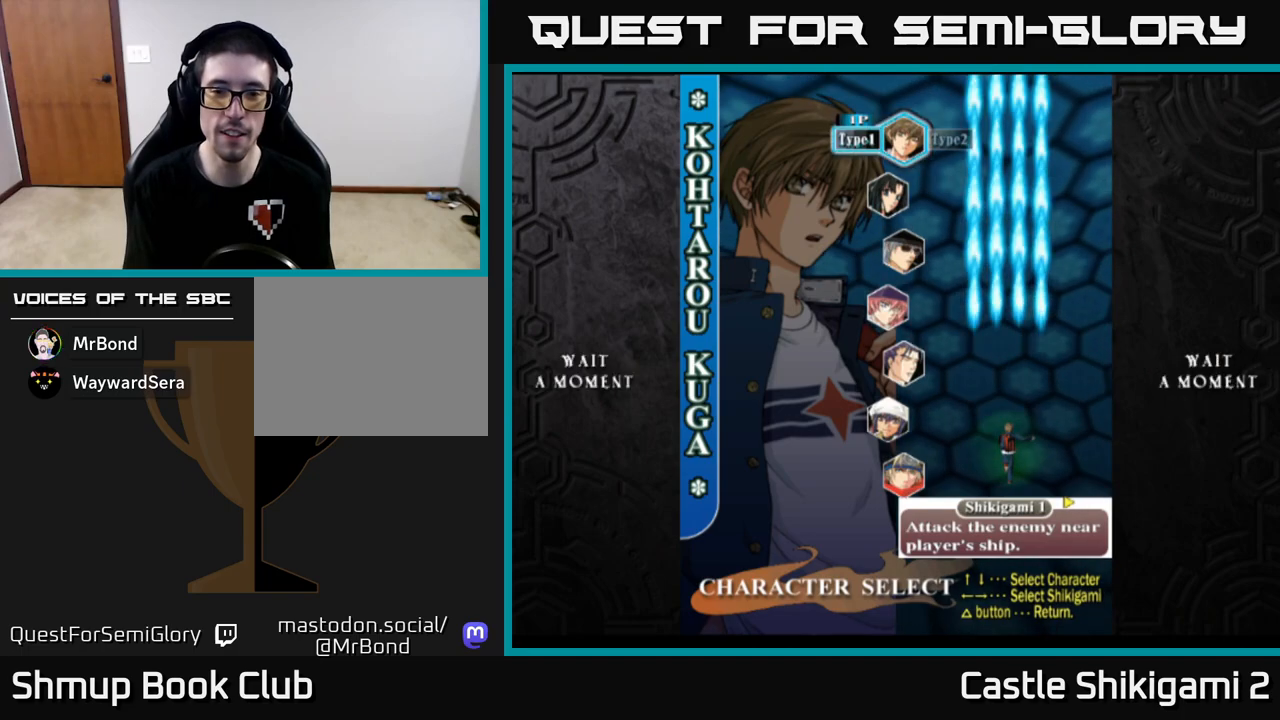
{"buttons": [], "left_stick": "center", "events": []}
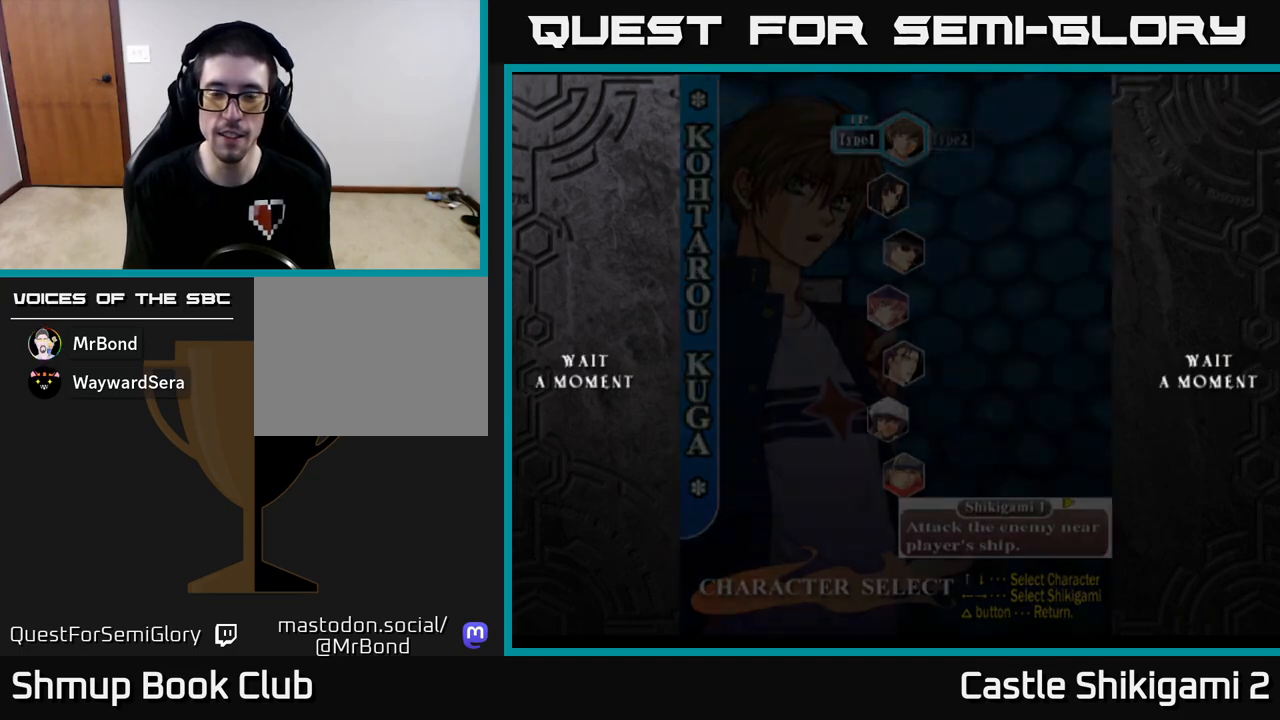
{"buttons": [], "left_stick": "center", "events": []}
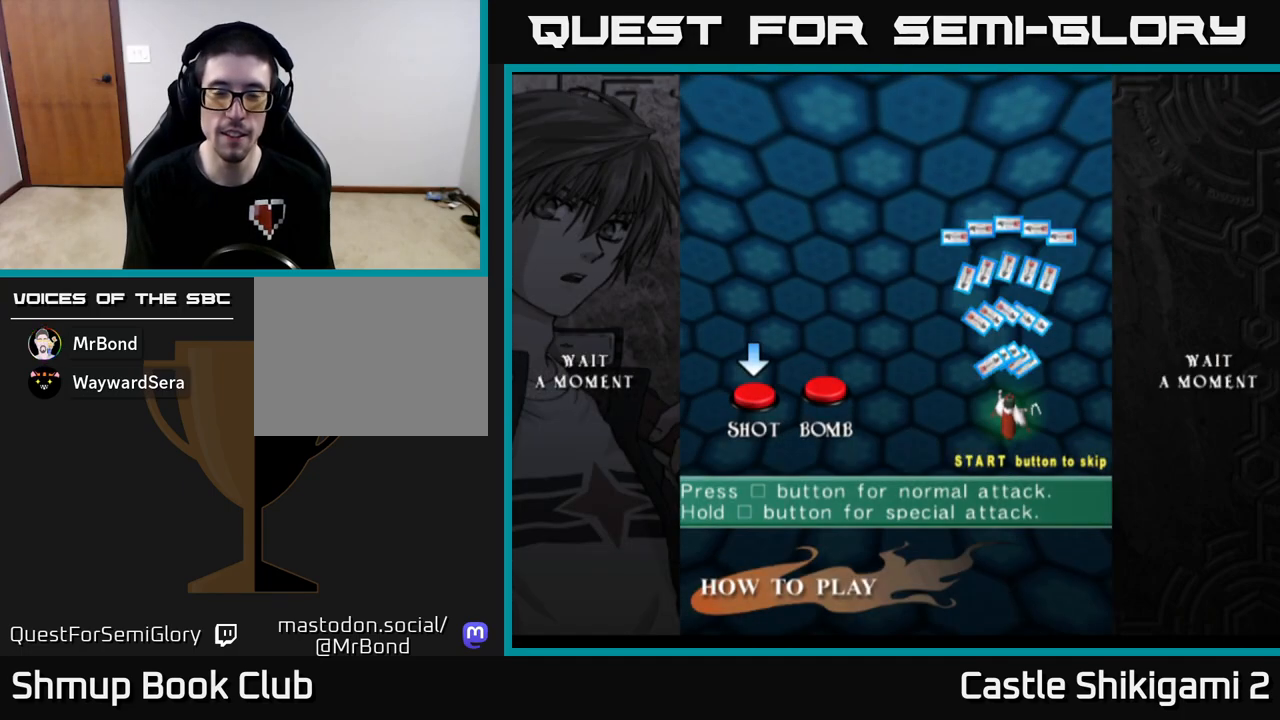
{"buttons": [], "left_stick": "center", "events": []}
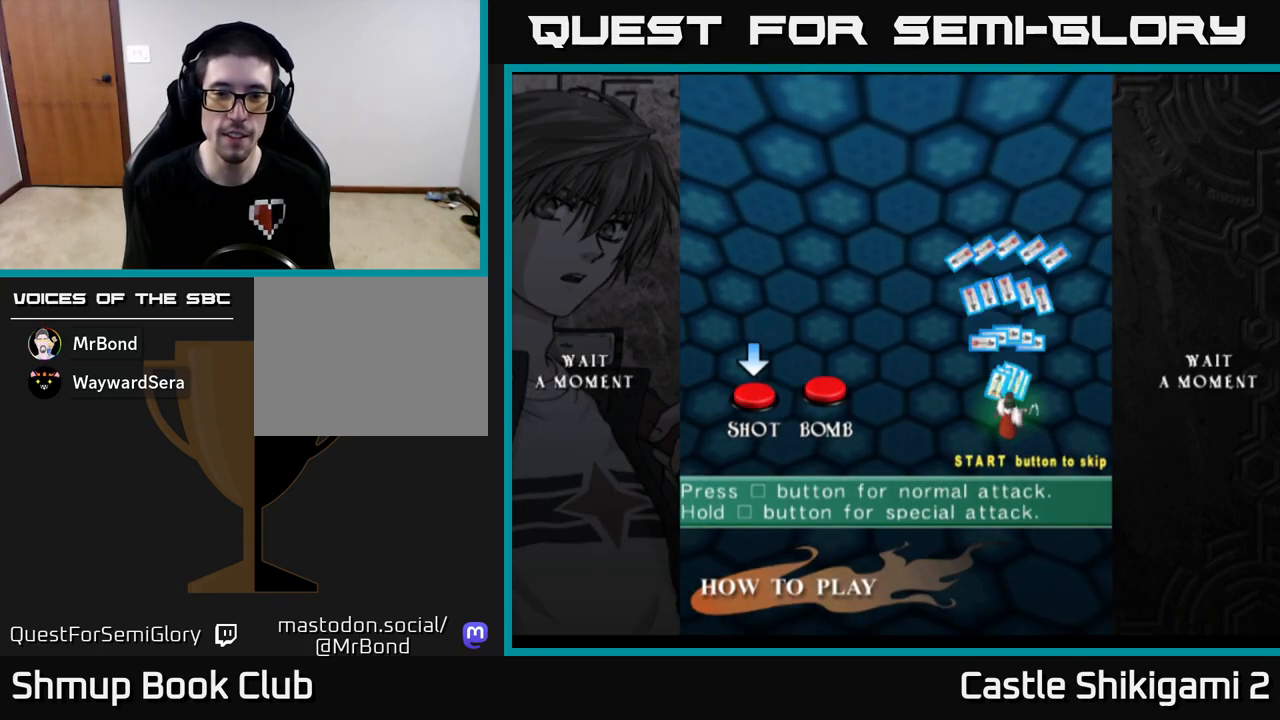
{"buttons": [], "left_stick": "center", "events": [[33, "A", "down"], [133, "A", "up"]]}
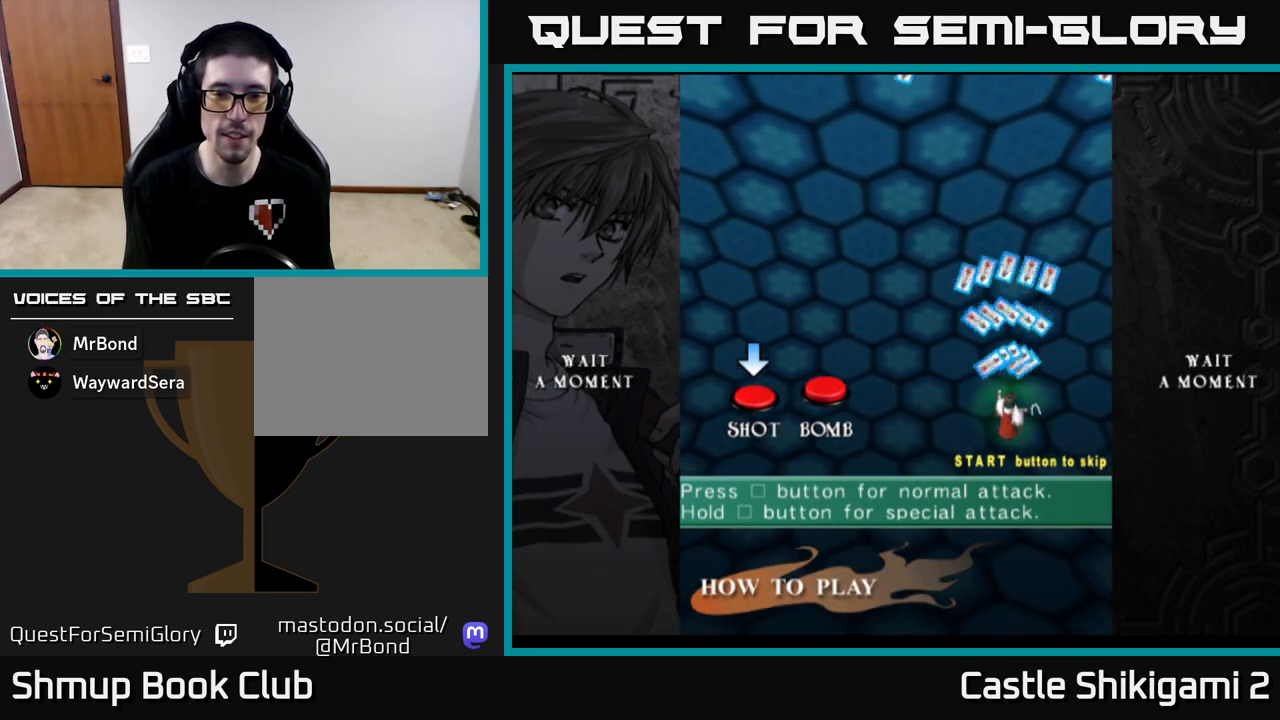
{"buttons": ["START"], "left_stick": "center", "events": [[367, "START", "down"]]}
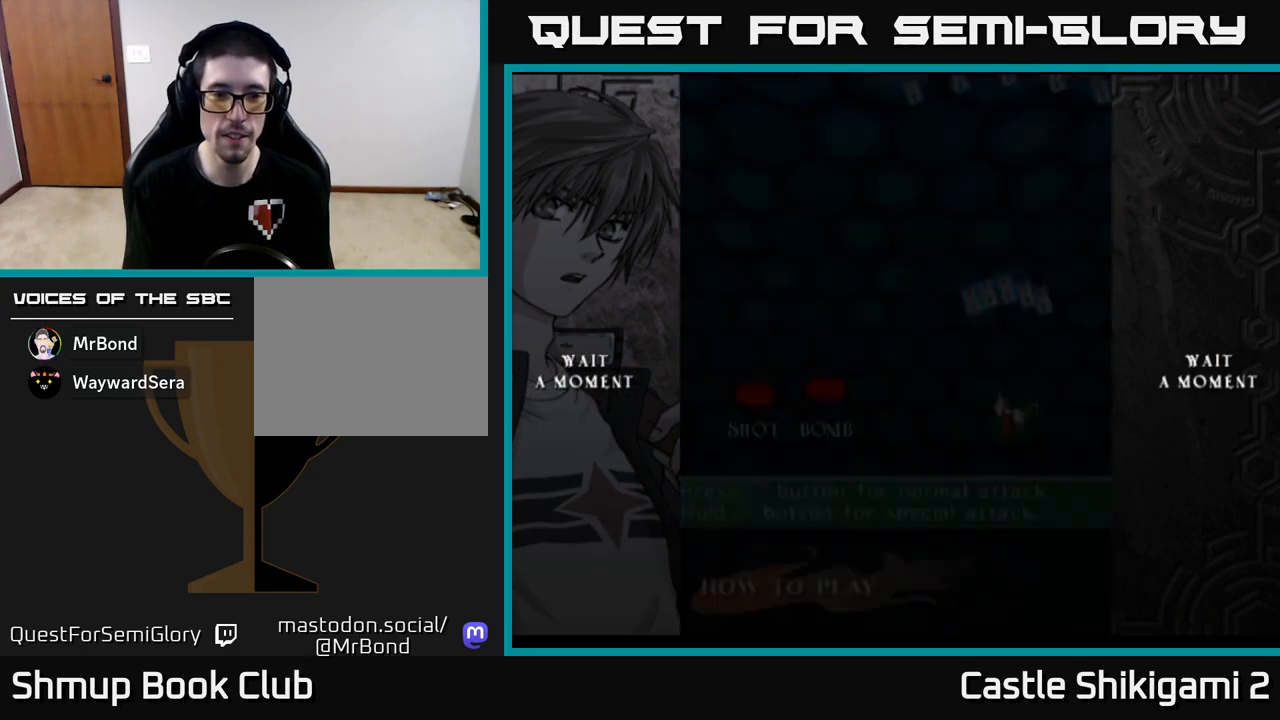
{"buttons": [], "left_stick": "center", "events": [[50, "START", "up"]]}